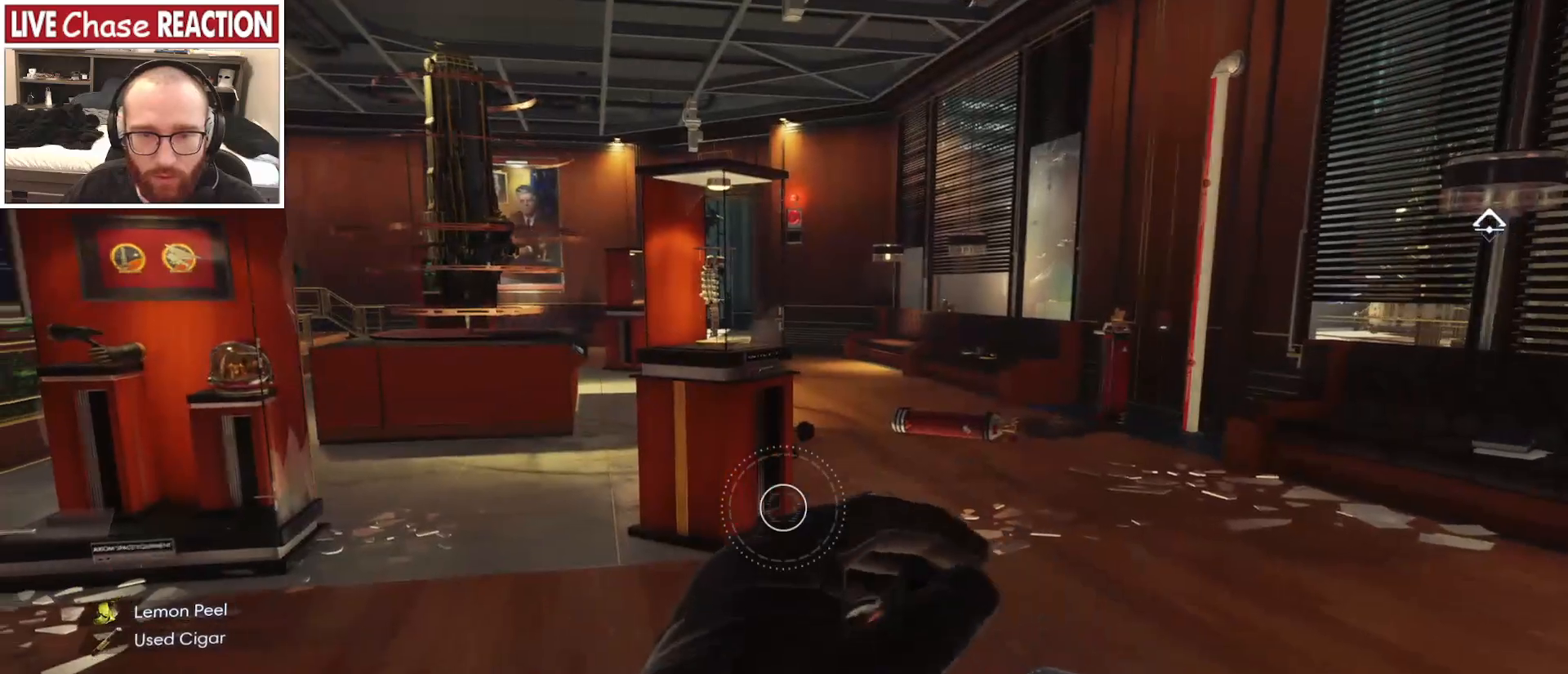
Gameplay with keyboard and mouse; each line is a JSON object with the keys and mouse buttons held at the frame after it. "events" lists presses ("down") and releases ("up") of ".", "/", "0", "1", "2", "3", "4", "5", "6", "7", "8", "9", "a", "alt_l", "alt_r", "b", "backslash", "backspace", "c", "caps_lock", "comma", "ctrl_l", "ctrl_r", "d", "e", "equals", "escape", "f", "f1", "f10", "f11", "f12", "f2", "f3", "f4", "f5", "f6", "f7", "f8", "f9", "g", "h", "i", "j", "k", "l", "lbracket", "m", "minus", "n", "o", "p", "q", "quote", "r", "rbracket", "return", "s", "semicolon", "shift_l", "shift_r", "space", "super", "t", "tab", "tilde", "u", "v", "w", "x", "y", "z", "mouse_left", "mouse_wheel", "mouse_right", "mouse_mb4" and "mouse_mb5" between this image and that frame as [ms after this image, input, new state], when the widget could be followed in between. "mouse_left", "mouse_wheel", "mouse_right", "mouse_mb4", "mouse_mb5" = the "left", "wheel", "right", "mb4", "mb5" buttons of the "mouse" list. No other keys are recorded. "wheel" means that the mouse wheel is clicked or scrolled. Mouse movement is not recorded.
{"keys": ["w"], "mouse": [], "events": [[117, "a", "down"], [167, "a", "up"], [183, "w", "down"]]}
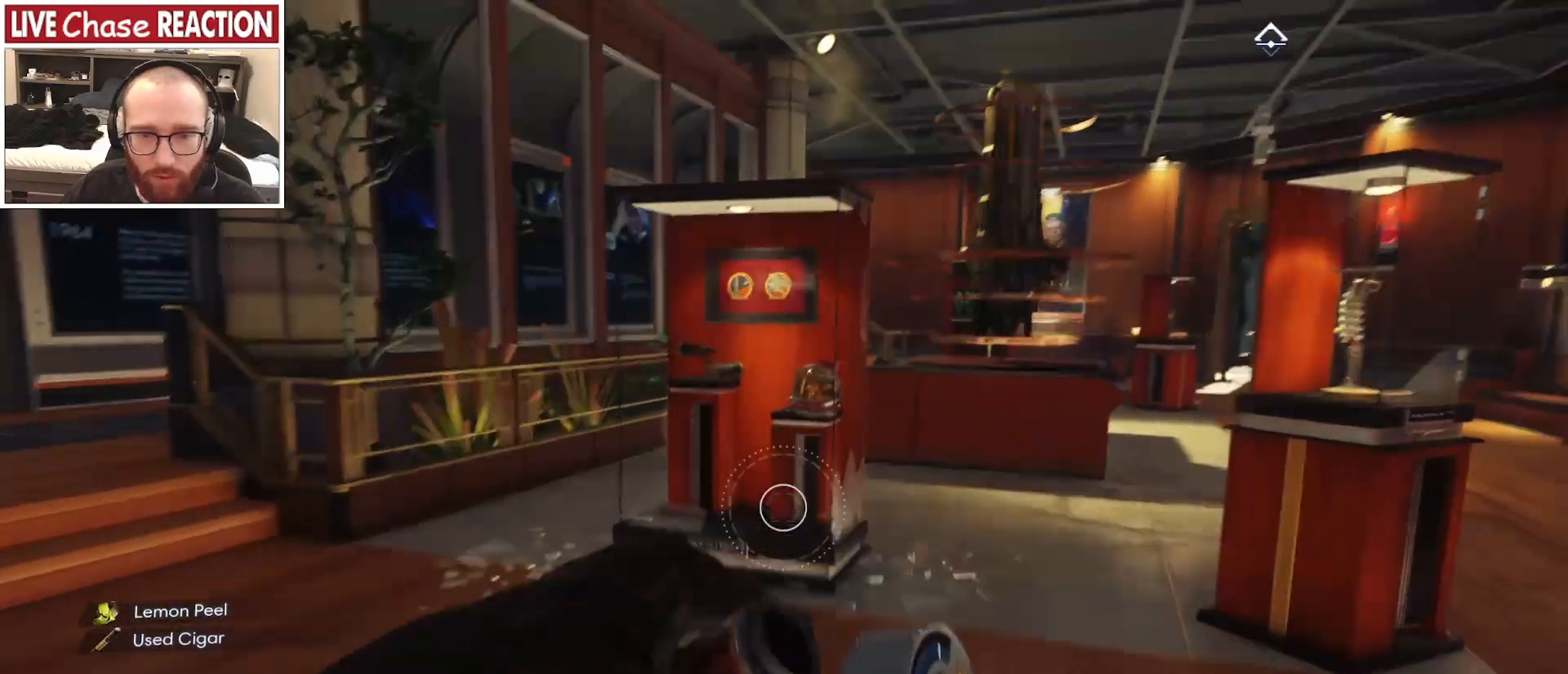
{"keys": ["d"], "mouse": [], "events": [[17, "w", "up"], [500, "d", "down"]]}
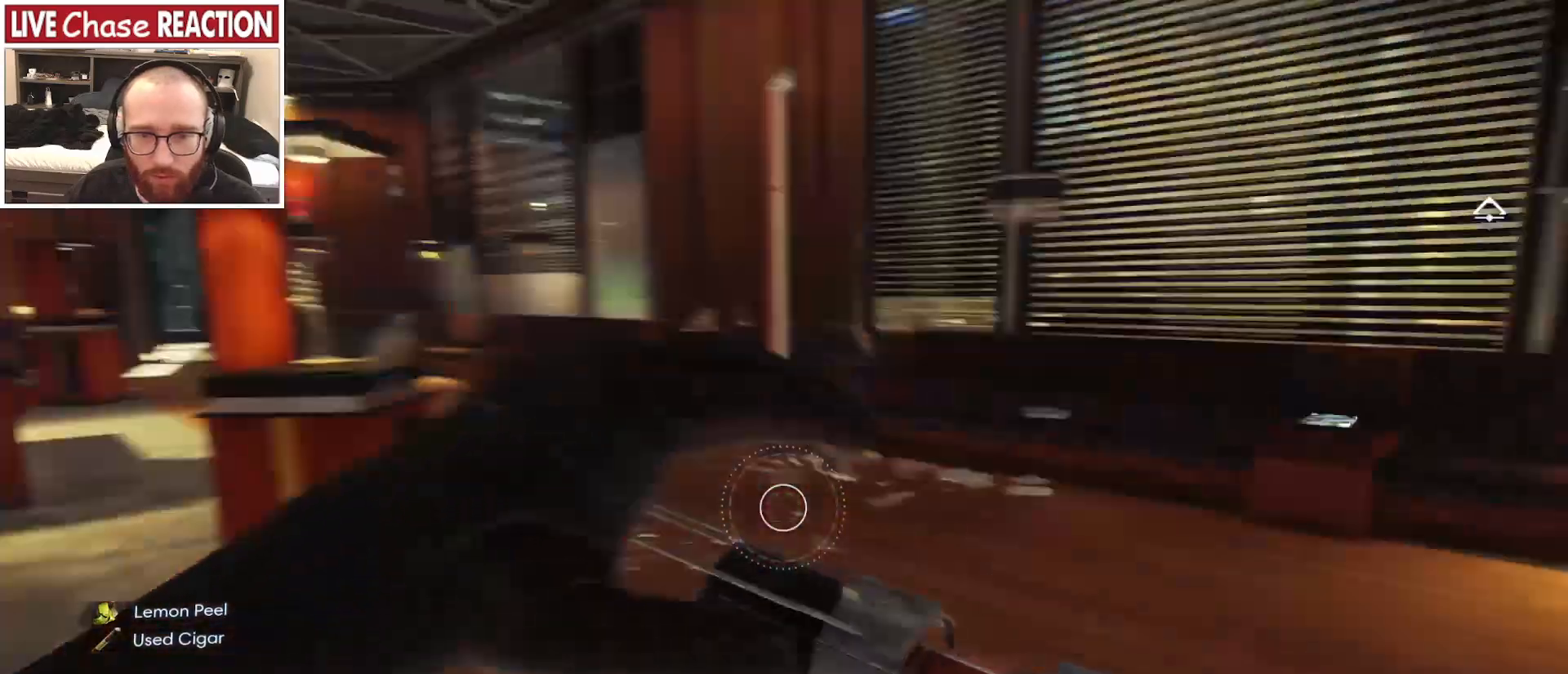
{"keys": ["d"], "mouse": [], "events": []}
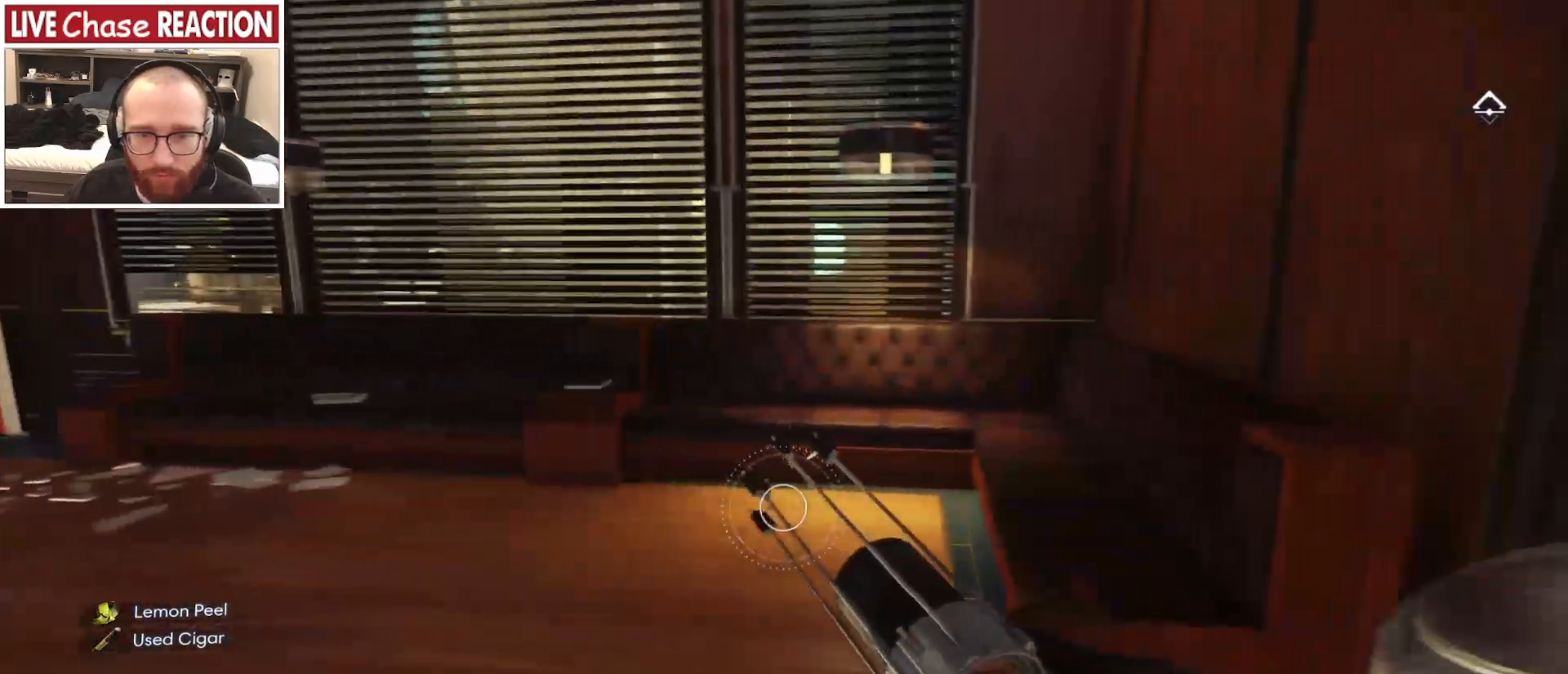
{"keys": ["a"], "mouse": [], "events": [[117, "d", "up"], [183, "a", "down"]]}
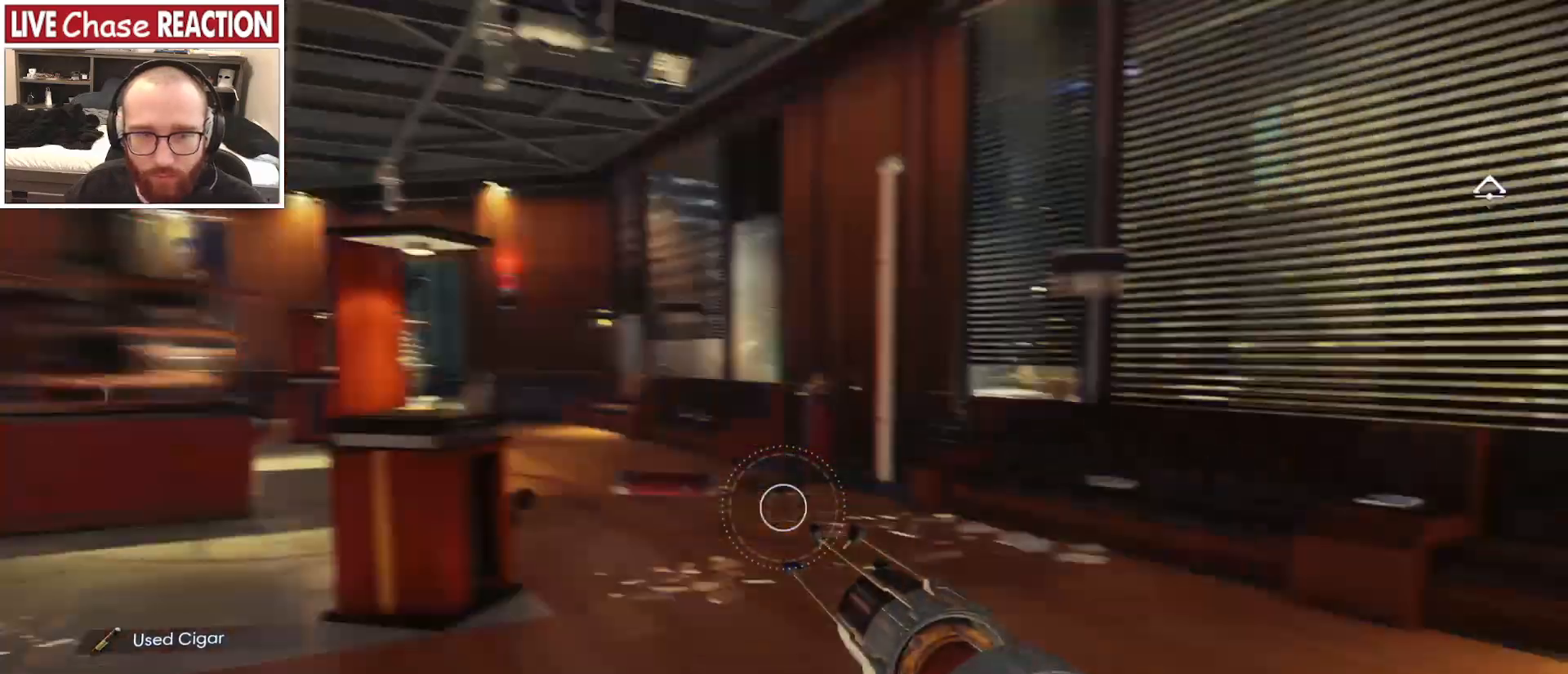
{"keys": ["d"], "mouse": [], "events": [[17, "a", "up"], [217, "d", "down"]]}
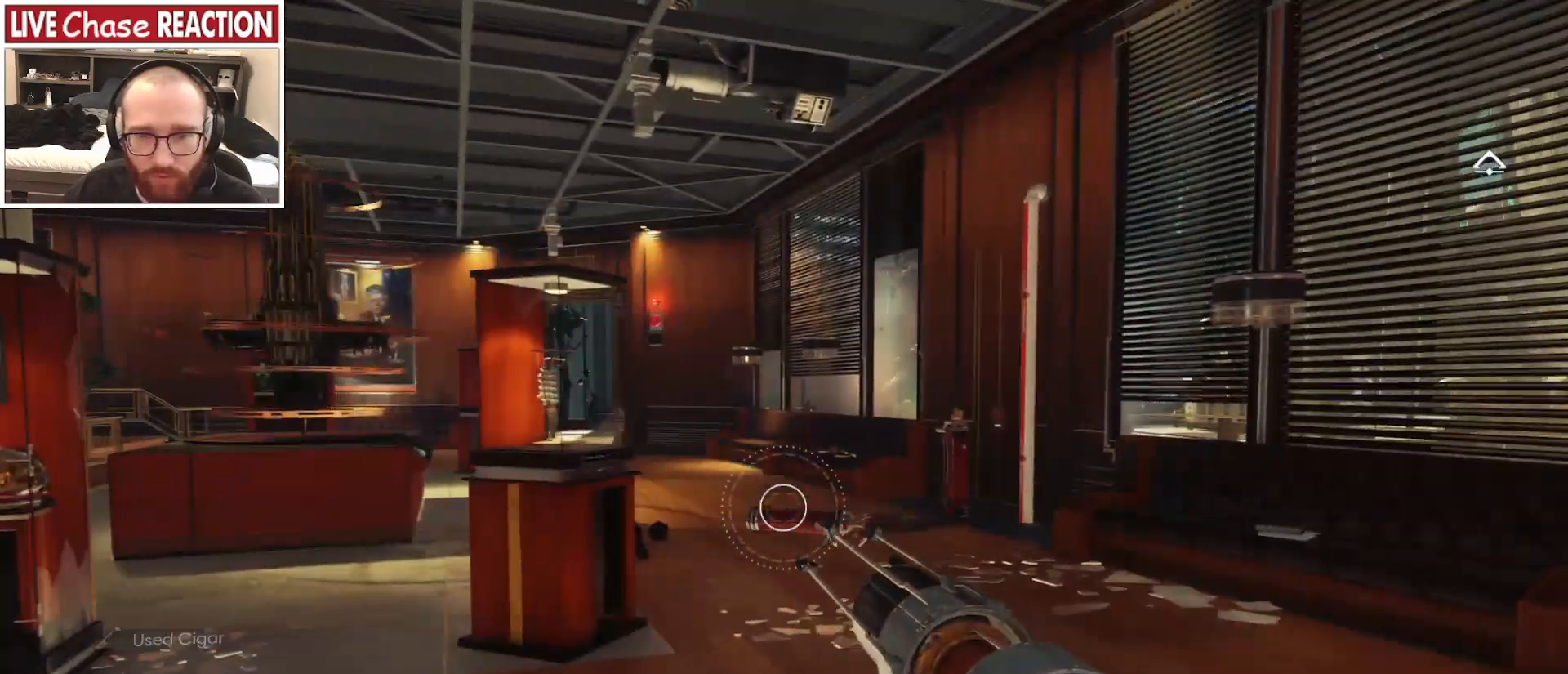
{"keys": ["w"], "mouse": [], "events": [[400, "w", "down"], [467, "d", "up"]]}
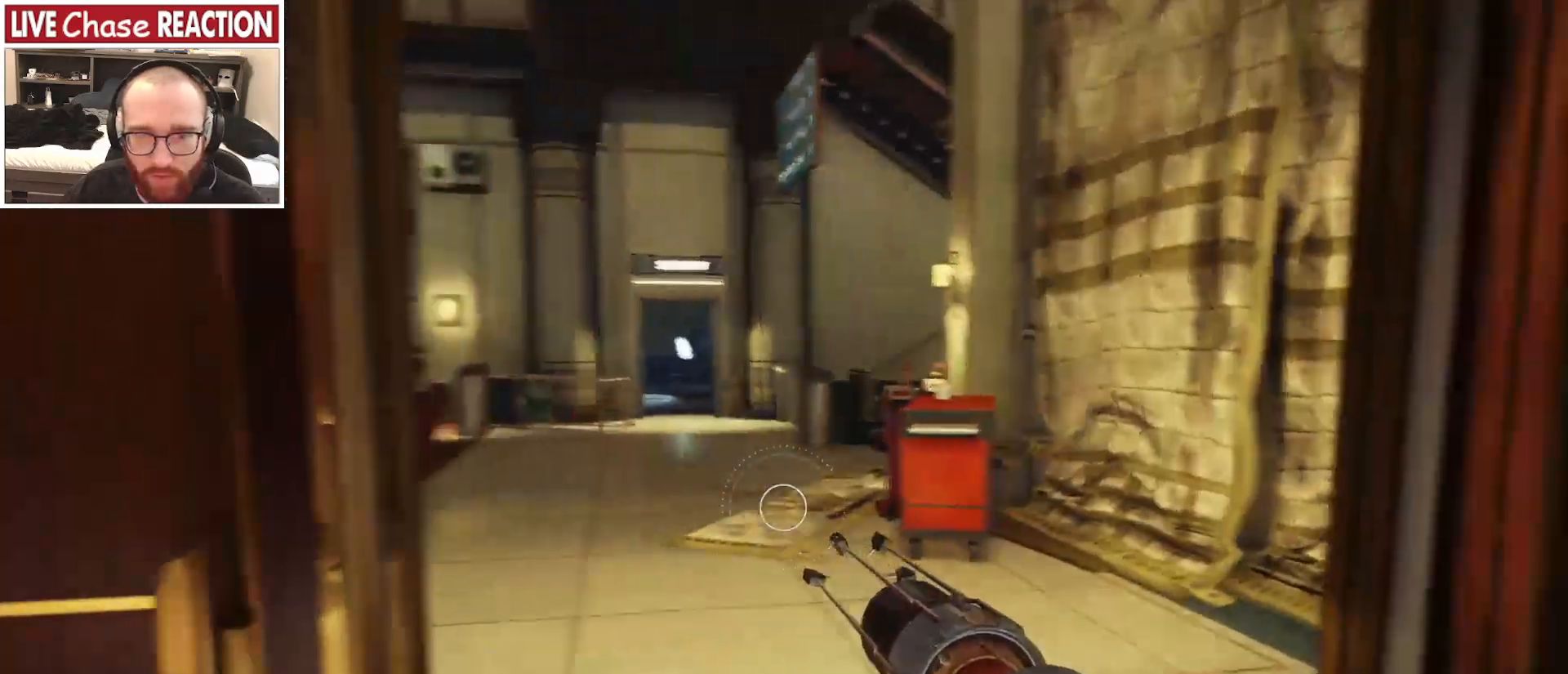
{"keys": ["w"], "mouse": [], "events": []}
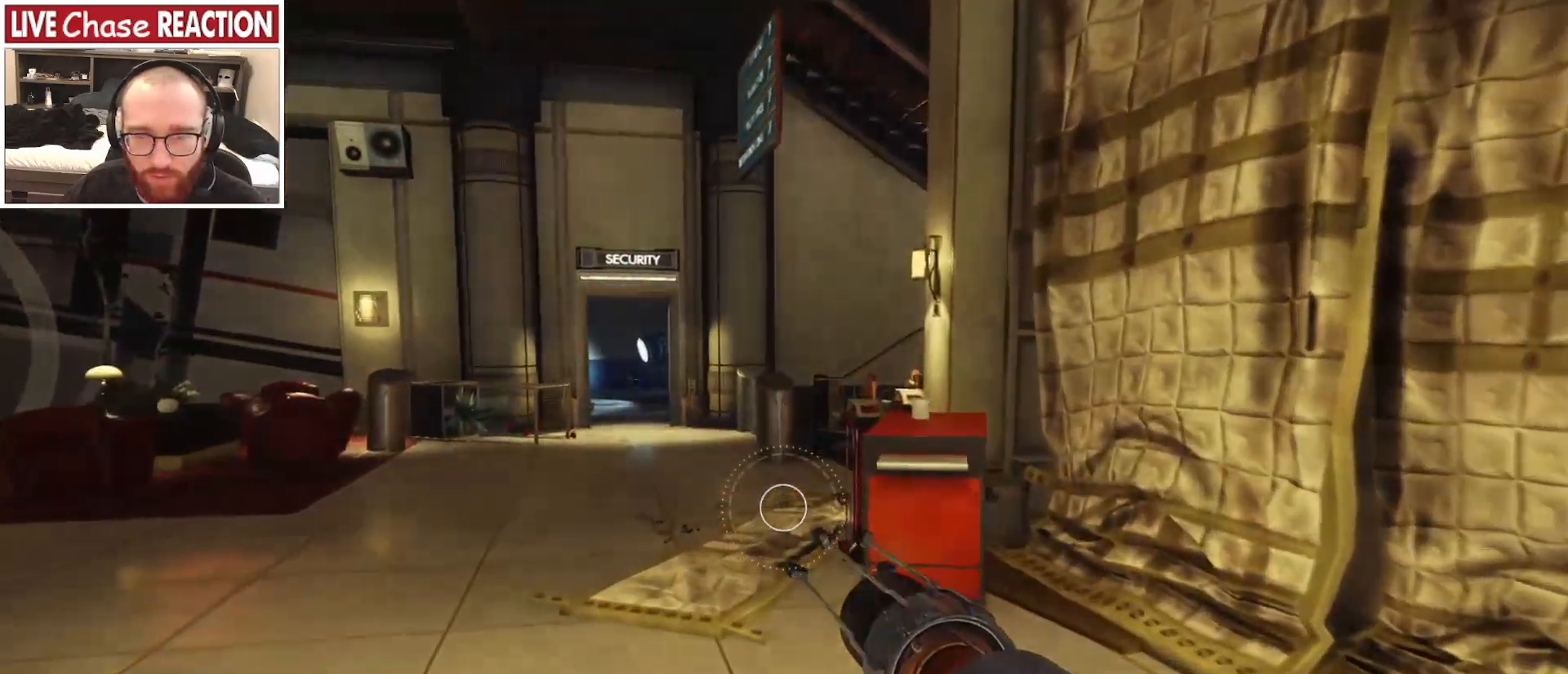
{"keys": ["1", "w"], "mouse": [], "events": [[383, "1", "down"]]}
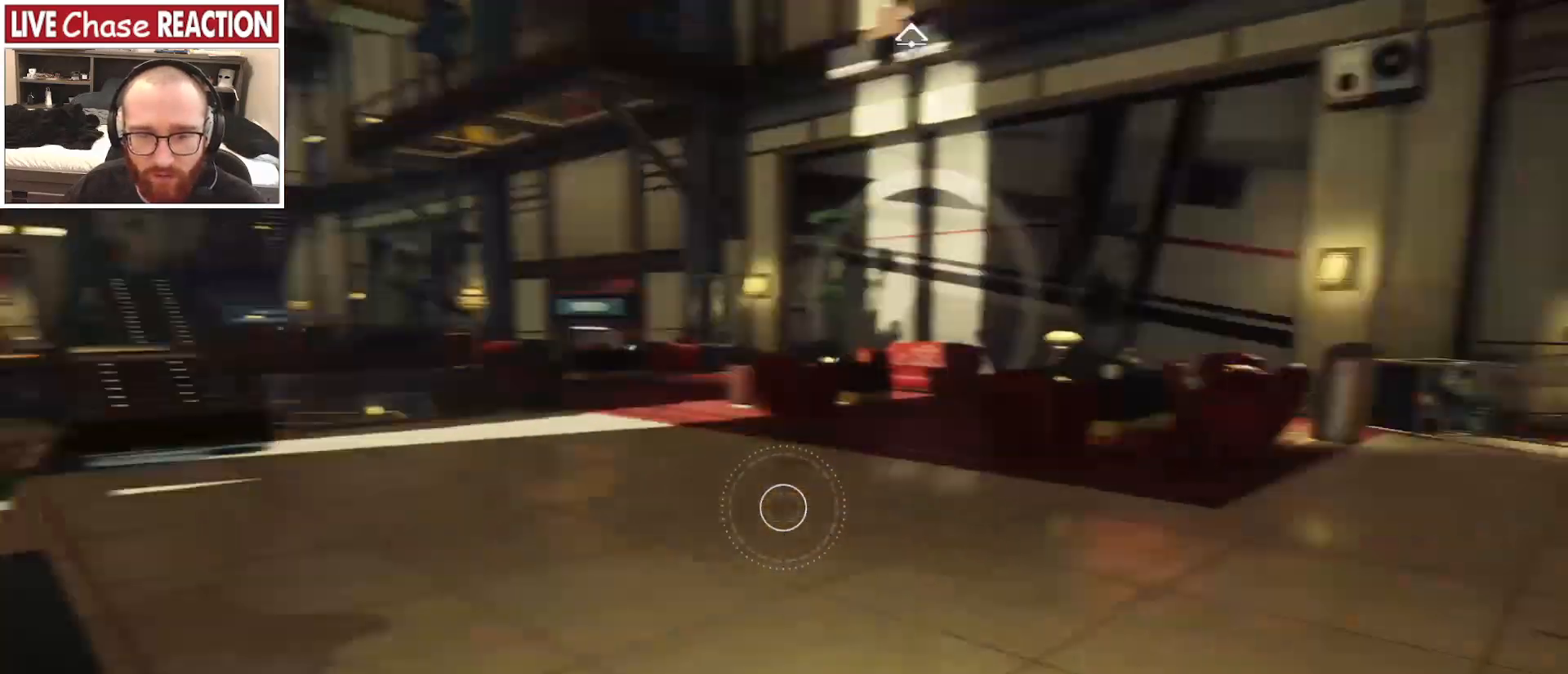
{"keys": ["w"], "mouse": [], "events": [[33, "1", "up"], [217, "d", "down"], [350, "d", "up"]]}
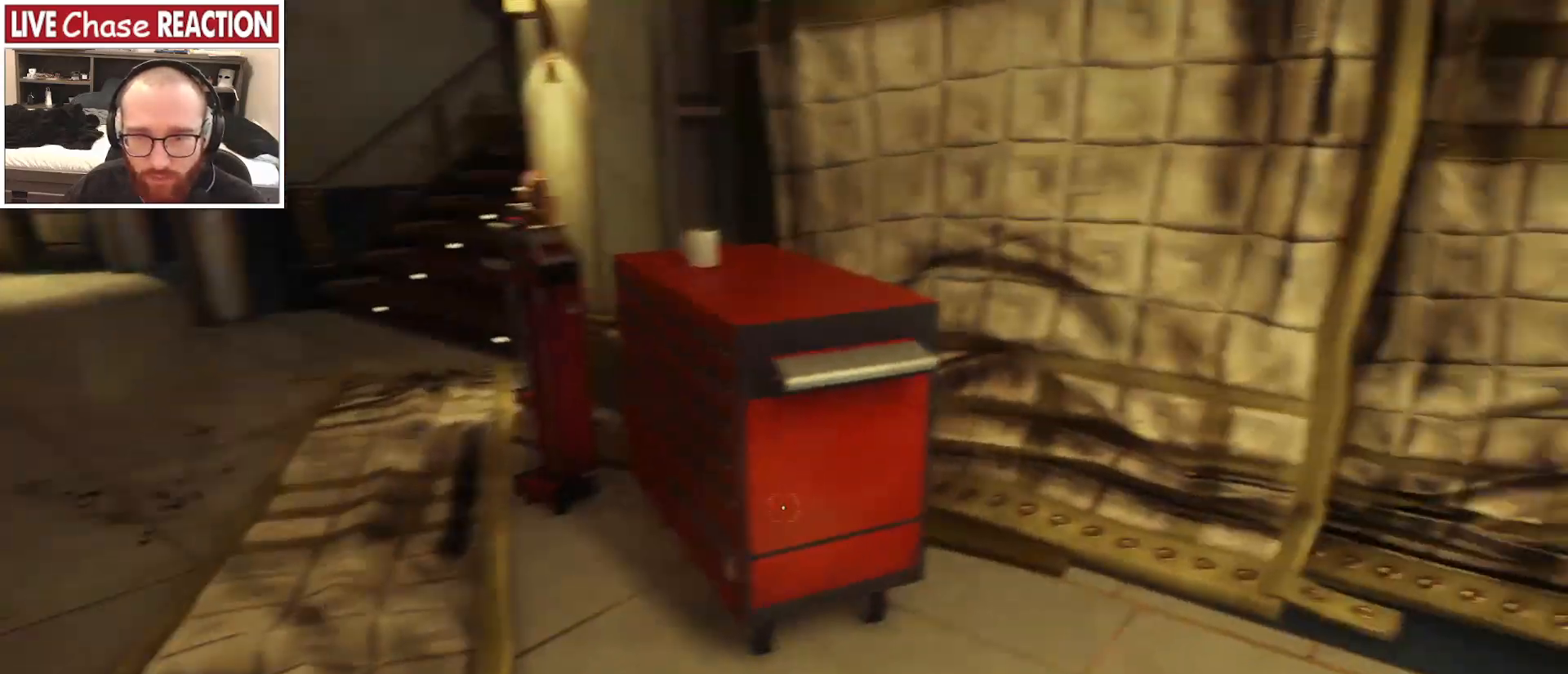
{"keys": [], "mouse": ["left"], "events": [[300, "a", "down"], [350, "a", "up"], [350, "w", "up"], [500, "mouse_left", "down"]]}
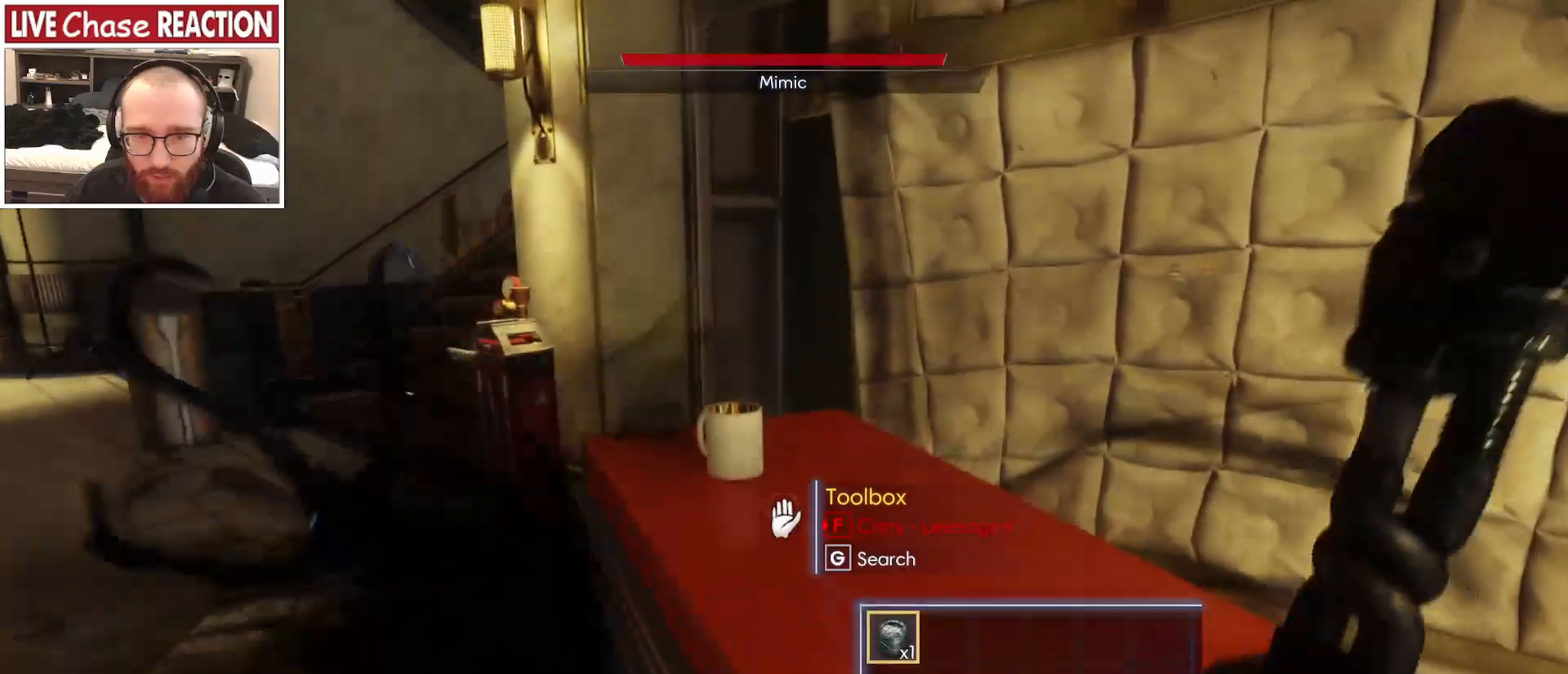
{"keys": ["s"], "mouse": [], "events": [[83, "s", "down"], [117, "mouse_left", "up"], [217, "mouse_left", "down"], [317, "a", "down"], [333, "mouse_left", "up"], [450, "a", "up"]]}
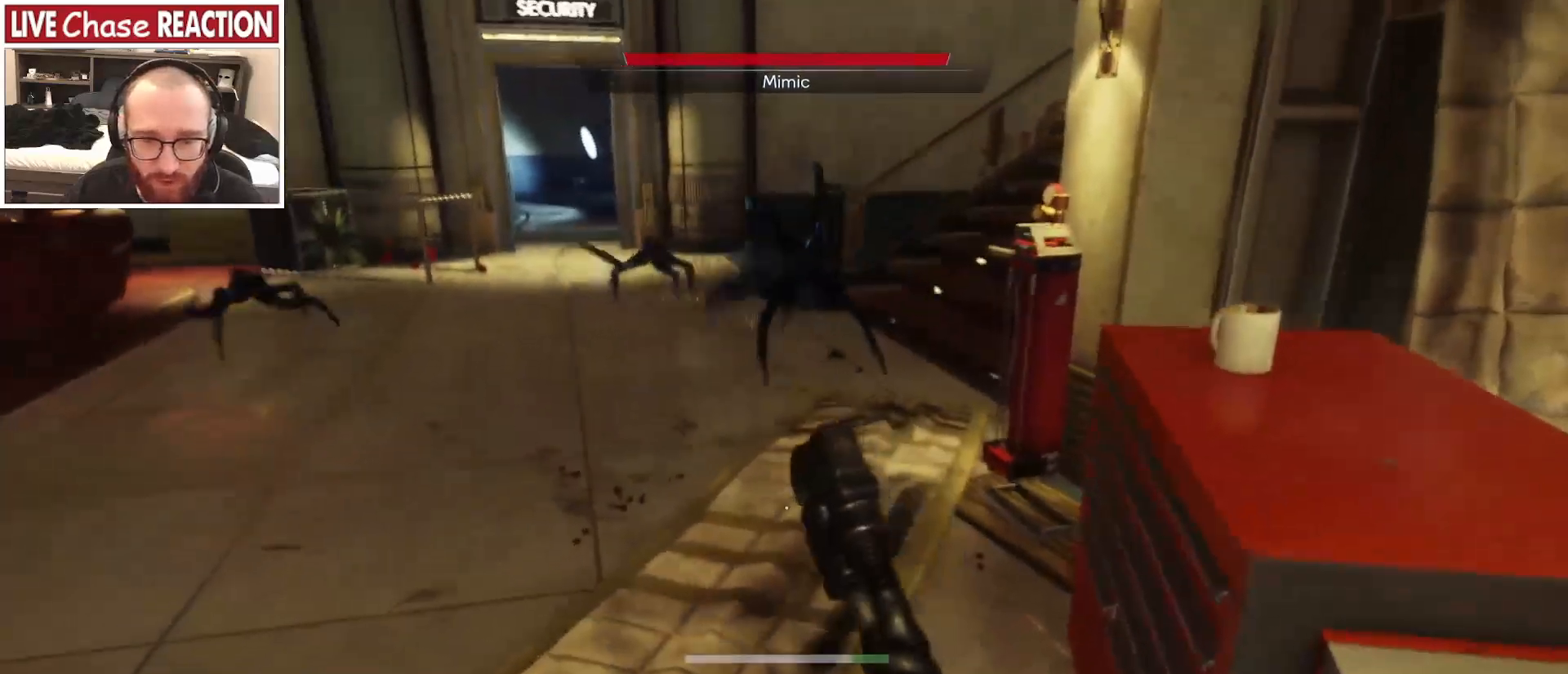
{"keys": ["s", "shift_l"], "mouse": [], "events": [[283, "shift_l", "down"]]}
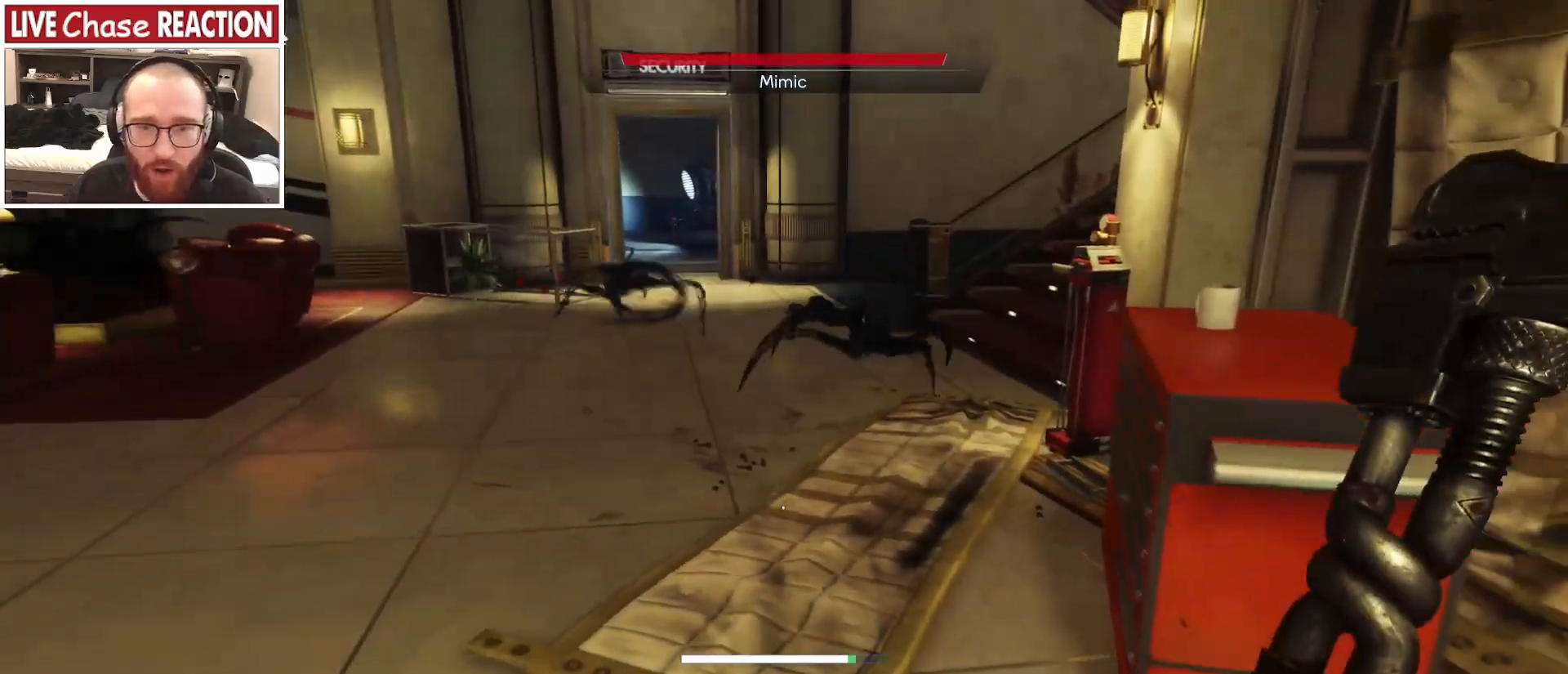
{"keys": ["a", "s", "shift_l"], "mouse": [], "events": [[33, "d", "down"], [233, "d", "up"], [300, "a", "down"]]}
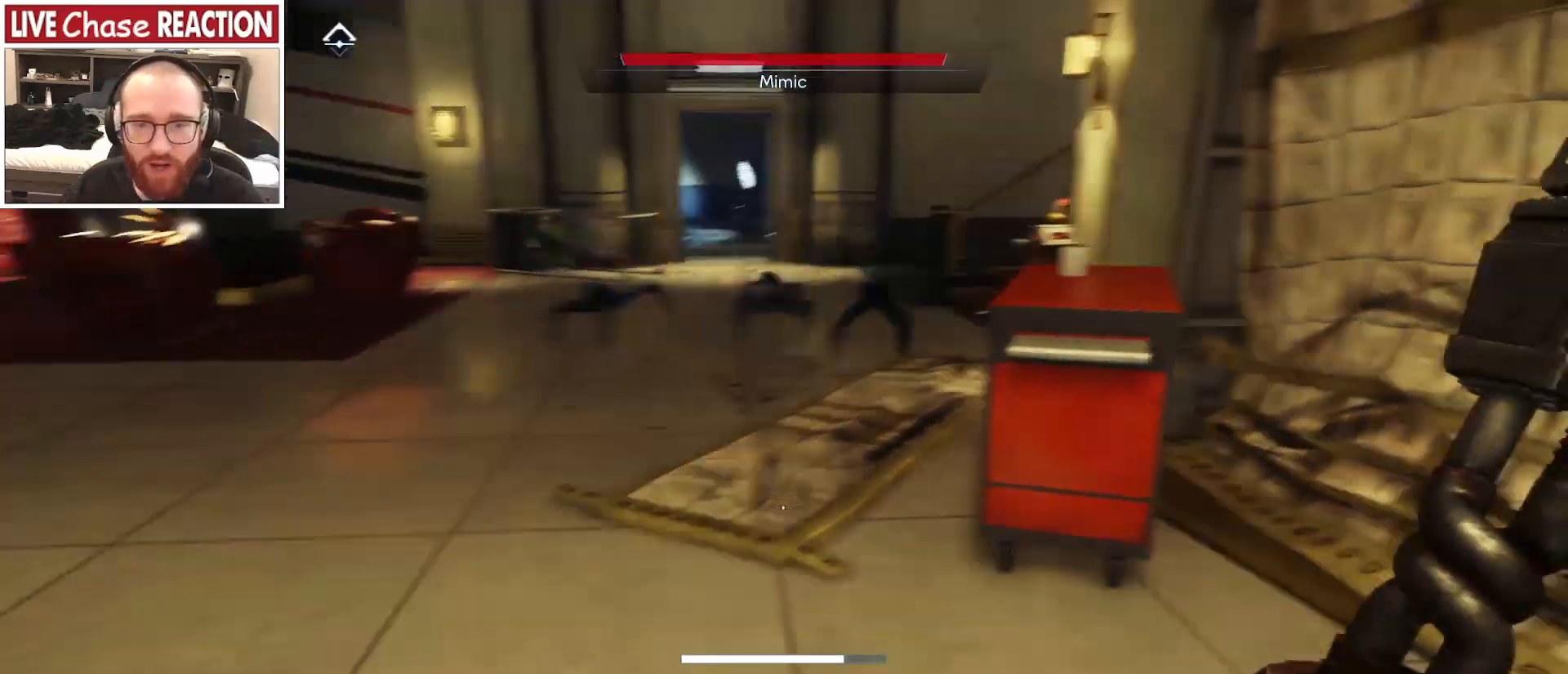
{"keys": ["a", "shift_l"], "mouse": [], "events": [[267, "3", "down"], [367, "3", "up"], [433, "s", "up"]]}
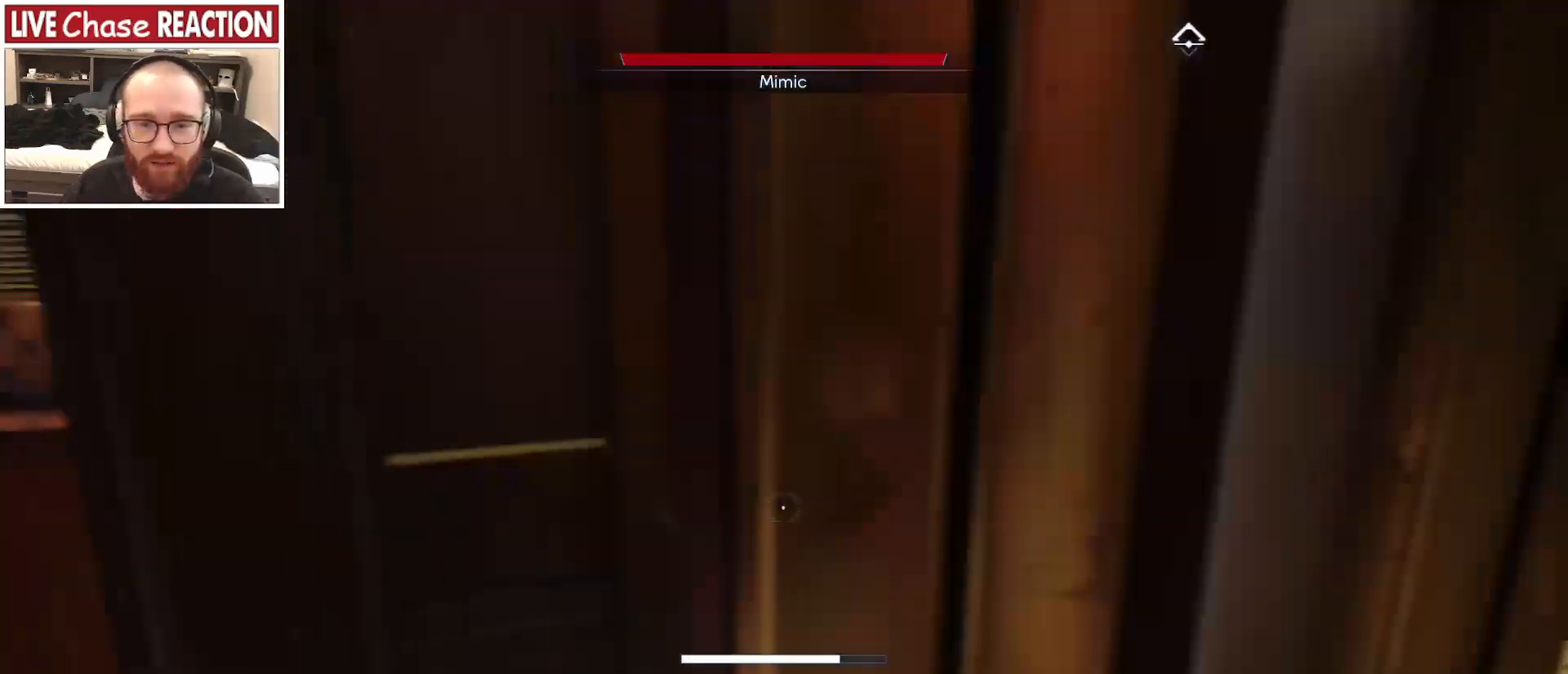
{"keys": ["d", "s"], "mouse": ["left"], "events": [[183, "s", "down"], [400, "mouse_left", "down"], [417, "d", "down"], [433, "a", "up"], [450, "shift_l", "up"]]}
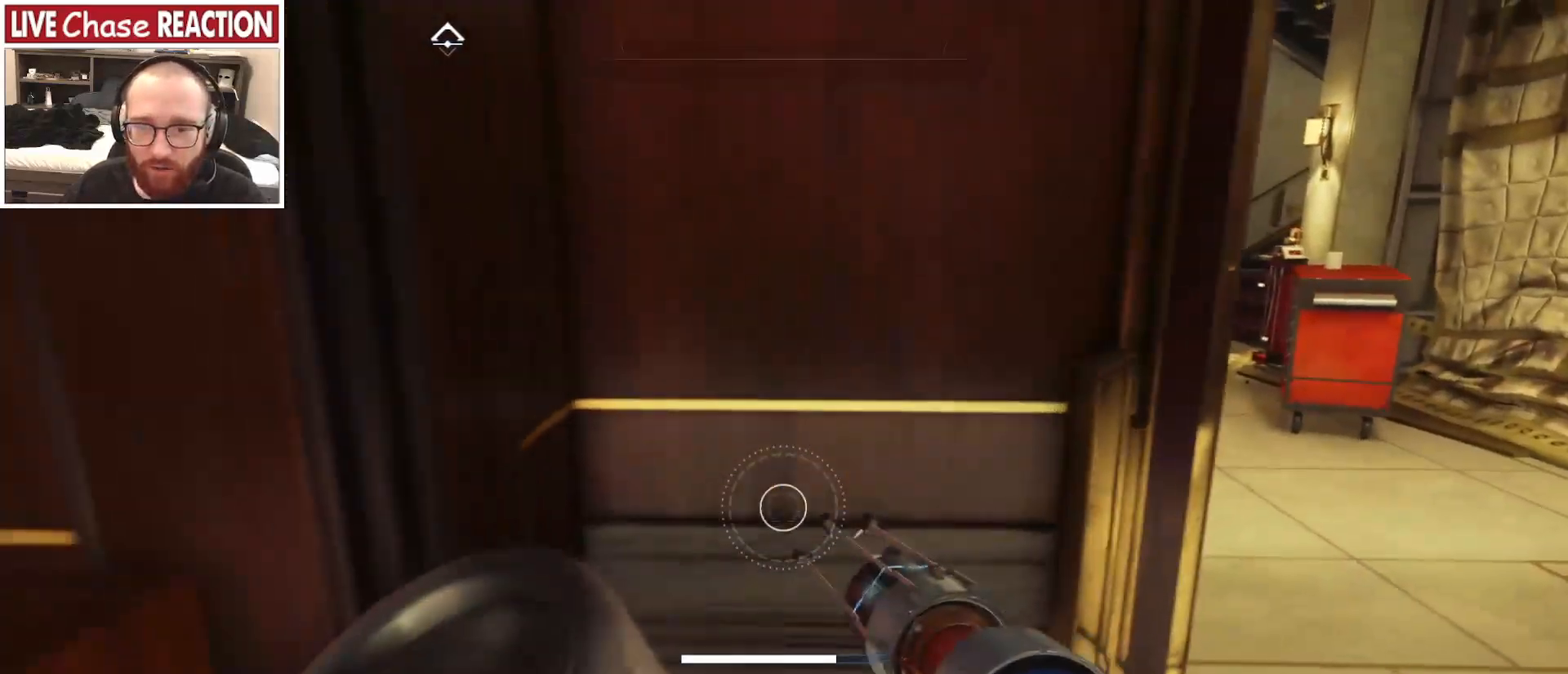
{"keys": ["d", "s"], "mouse": ["left"], "events": []}
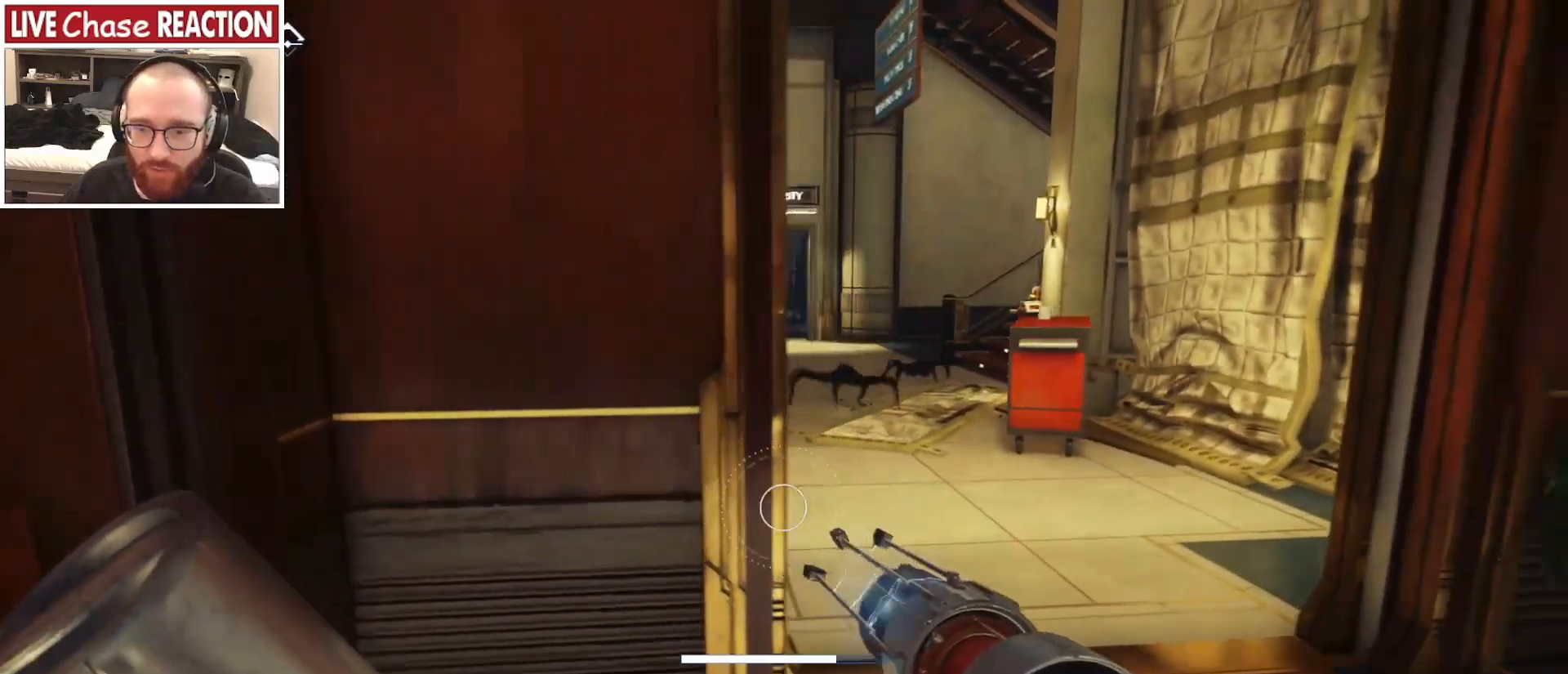
{"keys": ["d"], "mouse": ["left"]}
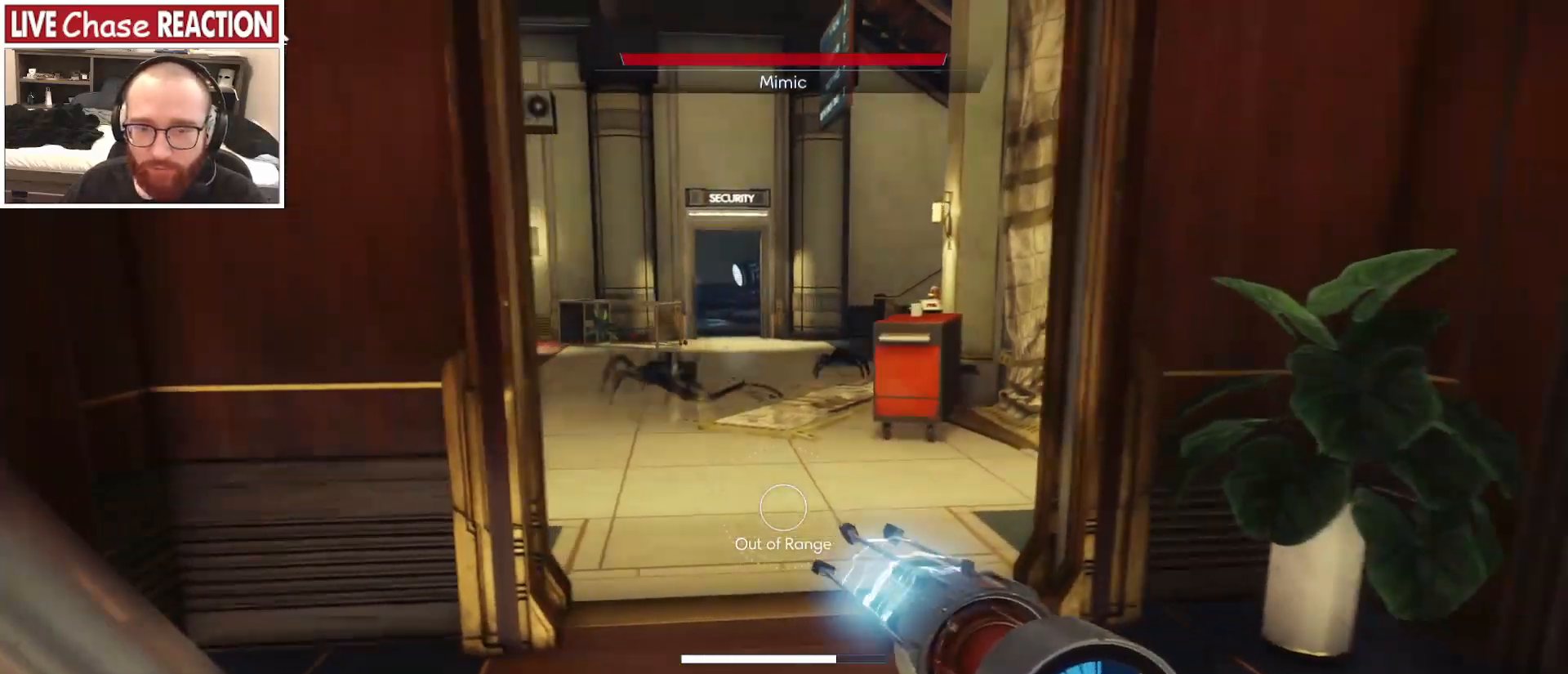
{"keys": [], "mouse": ["left"], "events": [[33, "w", "down"], [117, "d", "up"], [500, "w", "up"]]}
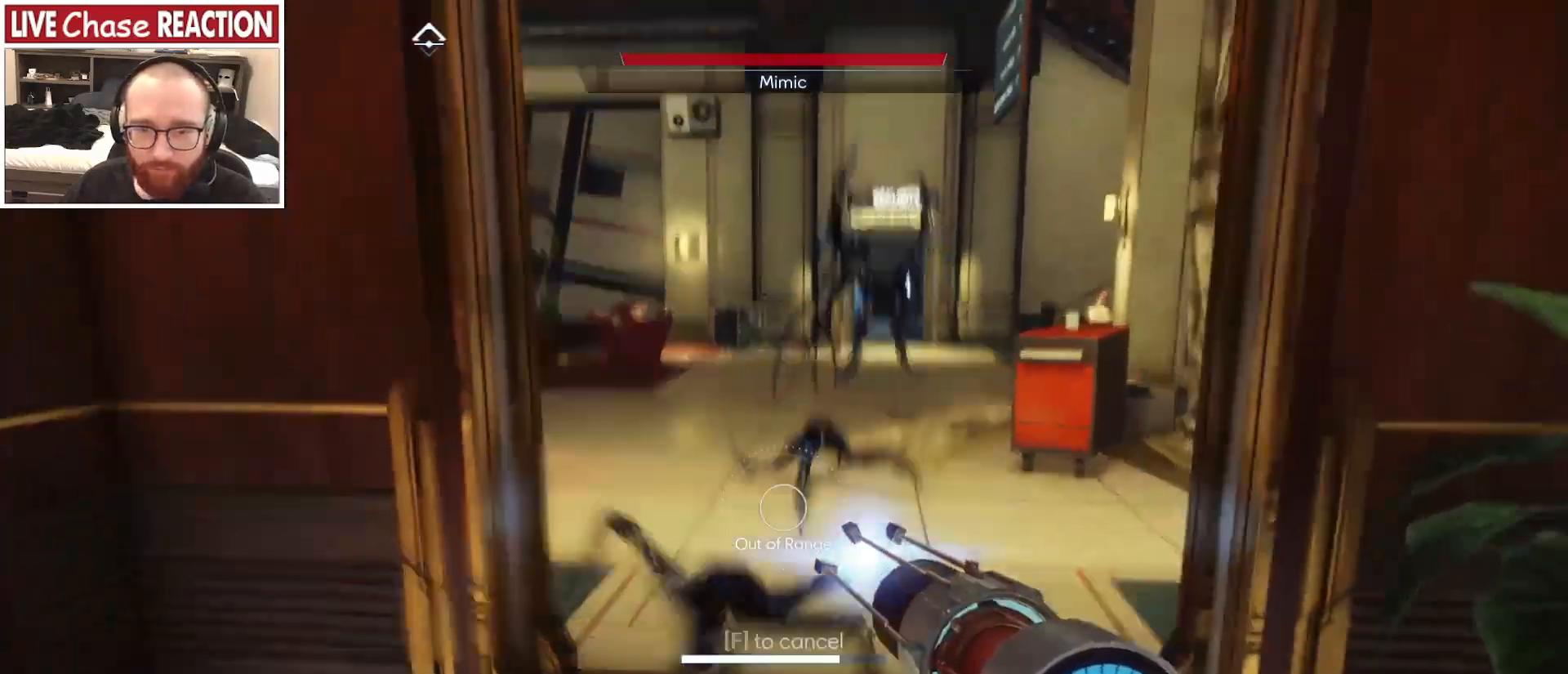
{"keys": ["s", "shift_l"], "mouse": [], "events": [[67, "s", "down"], [133, "mouse_left", "up"], [383, "shift_l", "down"]]}
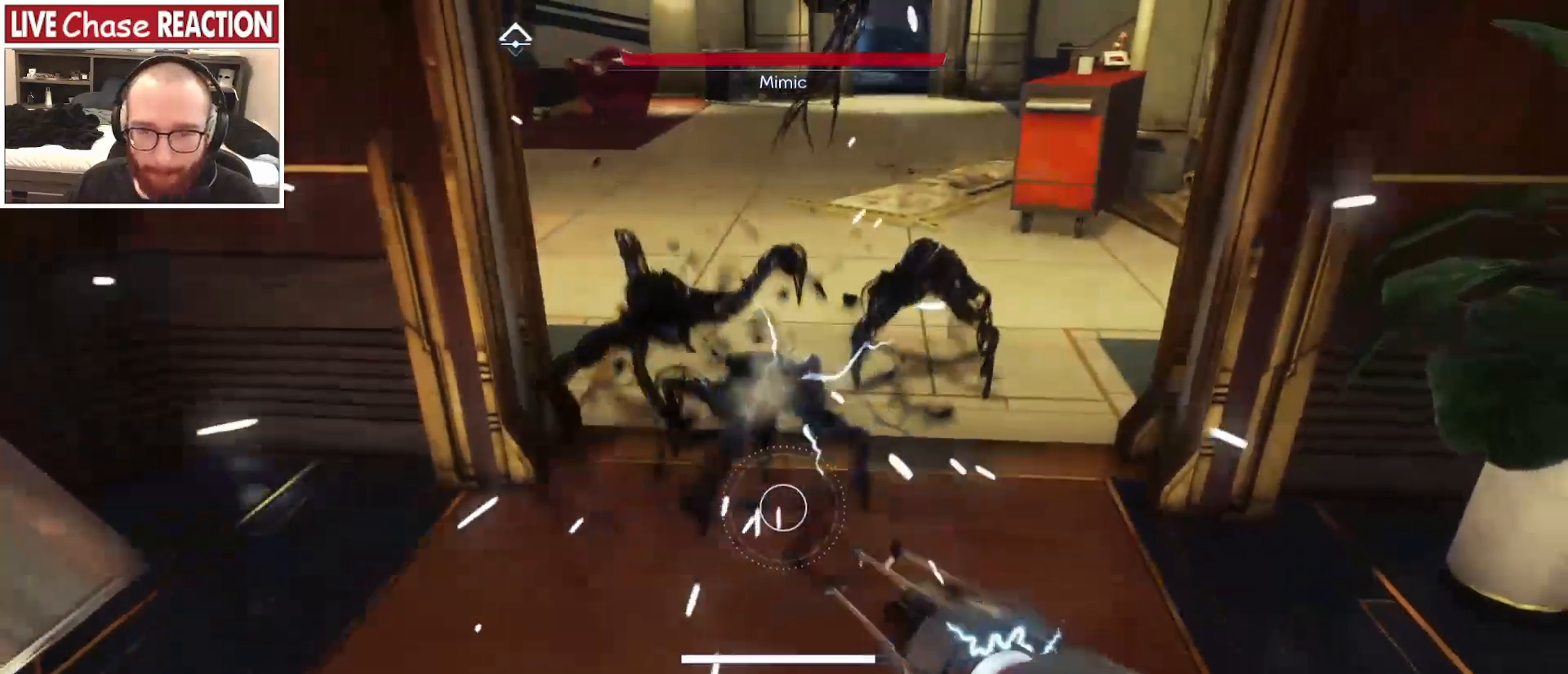
{"keys": ["s"], "mouse": [], "events": [[17, "shift_l", "up"], [133, "1", "down"], [233, "1", "up"]]}
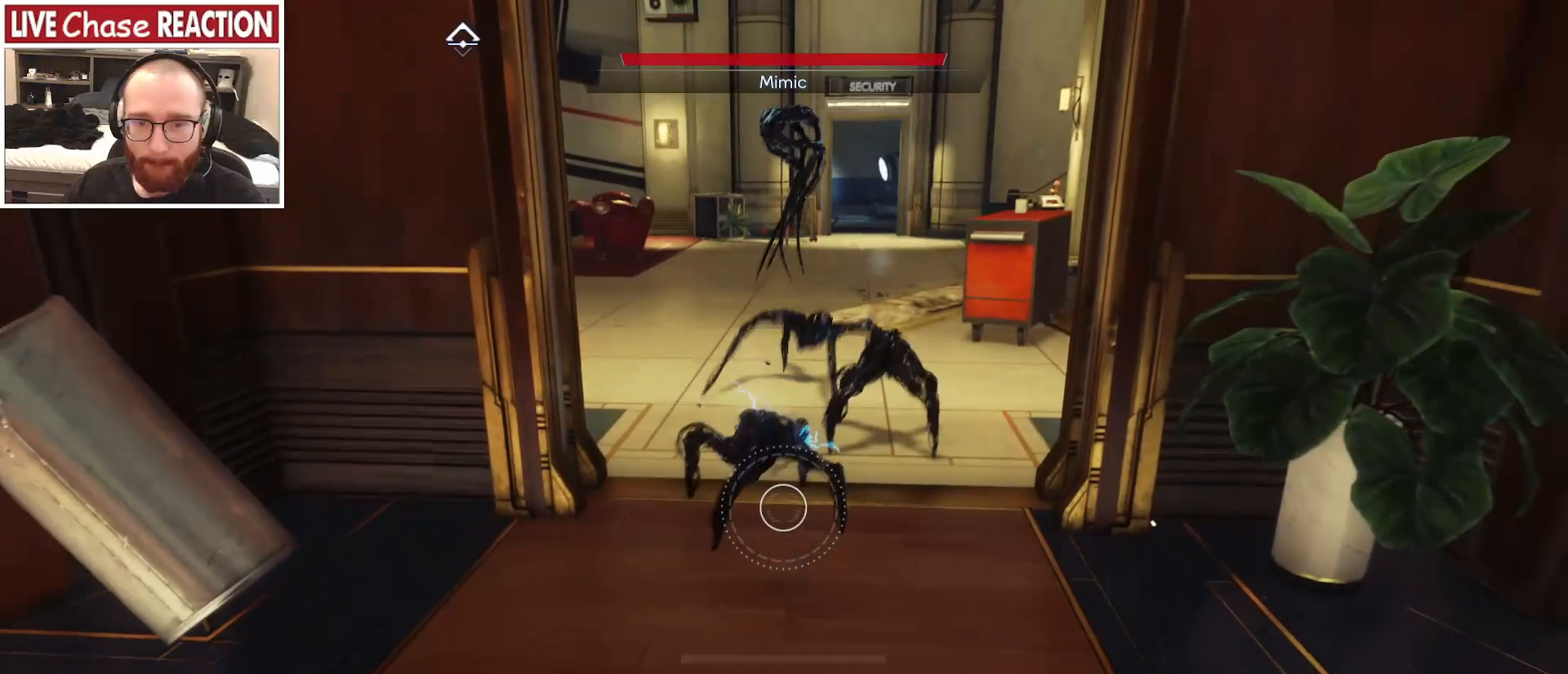
{"keys": ["w"], "mouse": [], "events": [[67, "a", "down"], [83, "s", "up"], [183, "w", "down"], [200, "a", "up"]]}
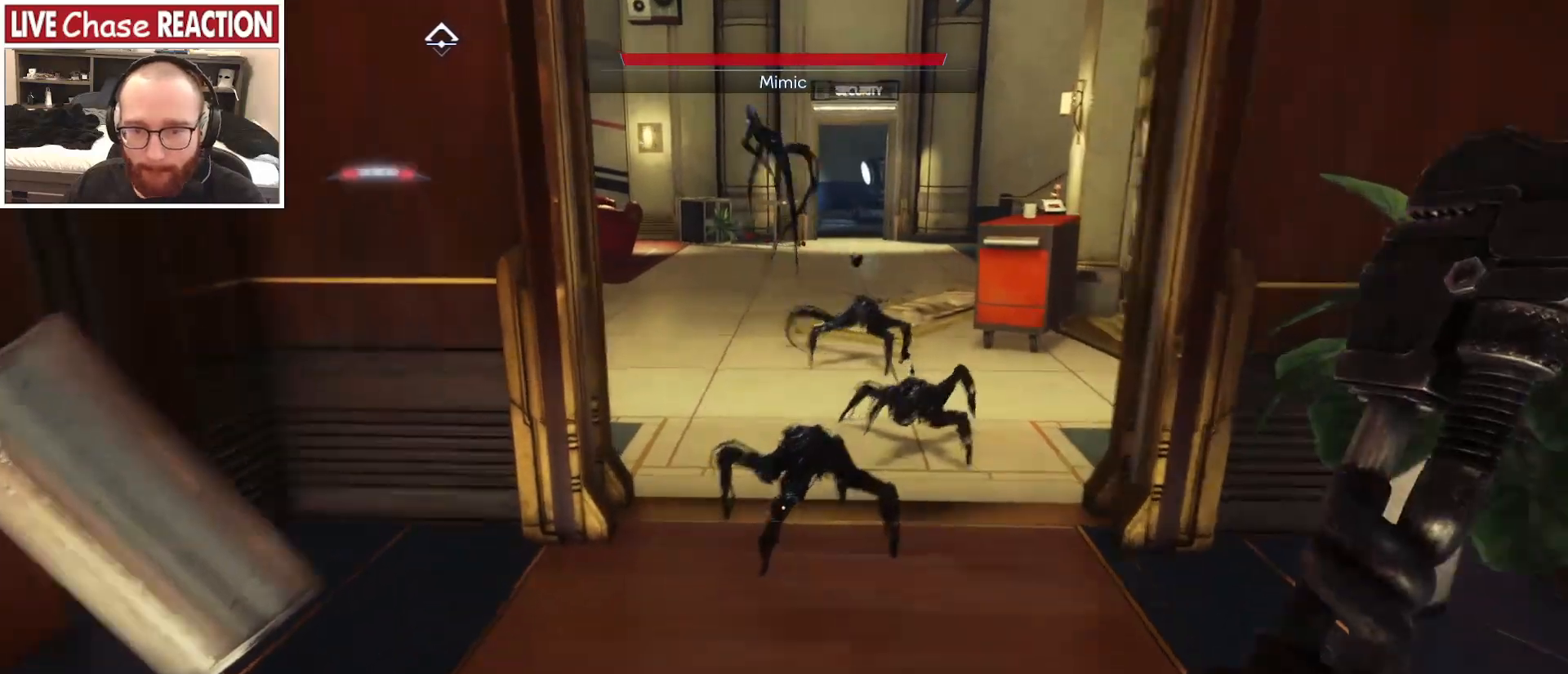
{"keys": ["a"], "mouse": [], "events": [[67, "mouse_left", "down"], [183, "a", "down"], [350, "mouse_left", "up"], [450, "w", "up"]]}
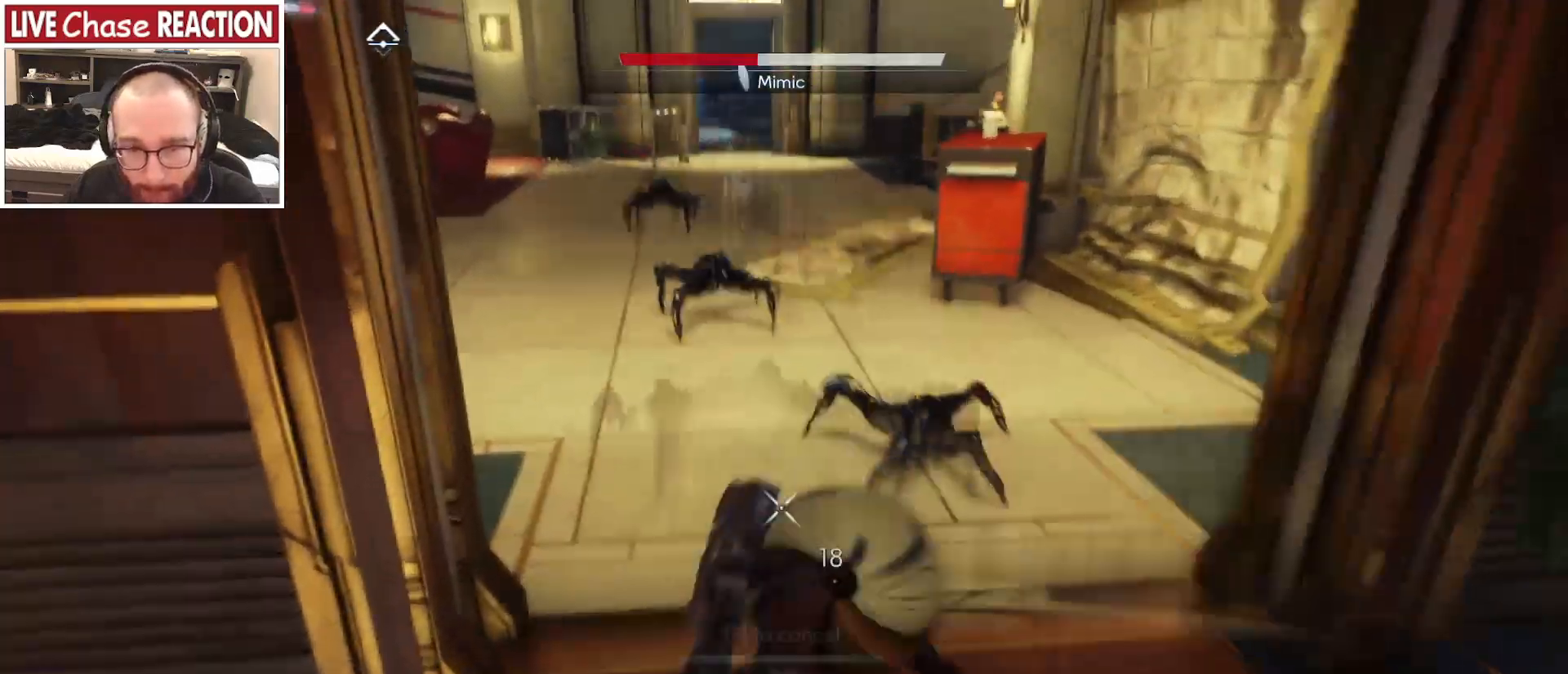
{"keys": ["a", "w"], "mouse": ["left"], "events": [[33, "s", "down"], [250, "s", "up"], [350, "w", "down"], [417, "mouse_left", "down"]]}
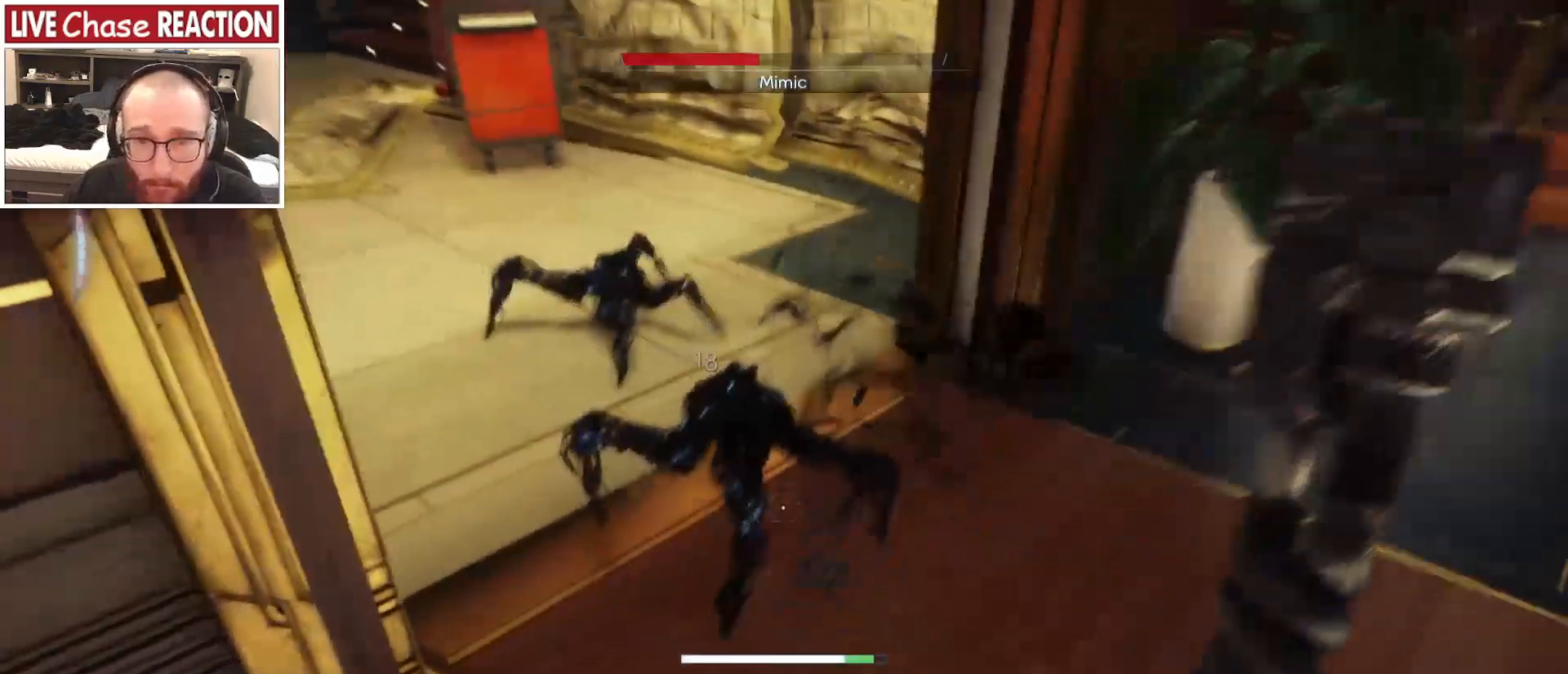
{"keys": [], "mouse": [], "events": [[50, "mouse_left", "up"], [50, "w", "up"], [133, "s", "down"], [317, "a", "up"], [500, "s", "up"]]}
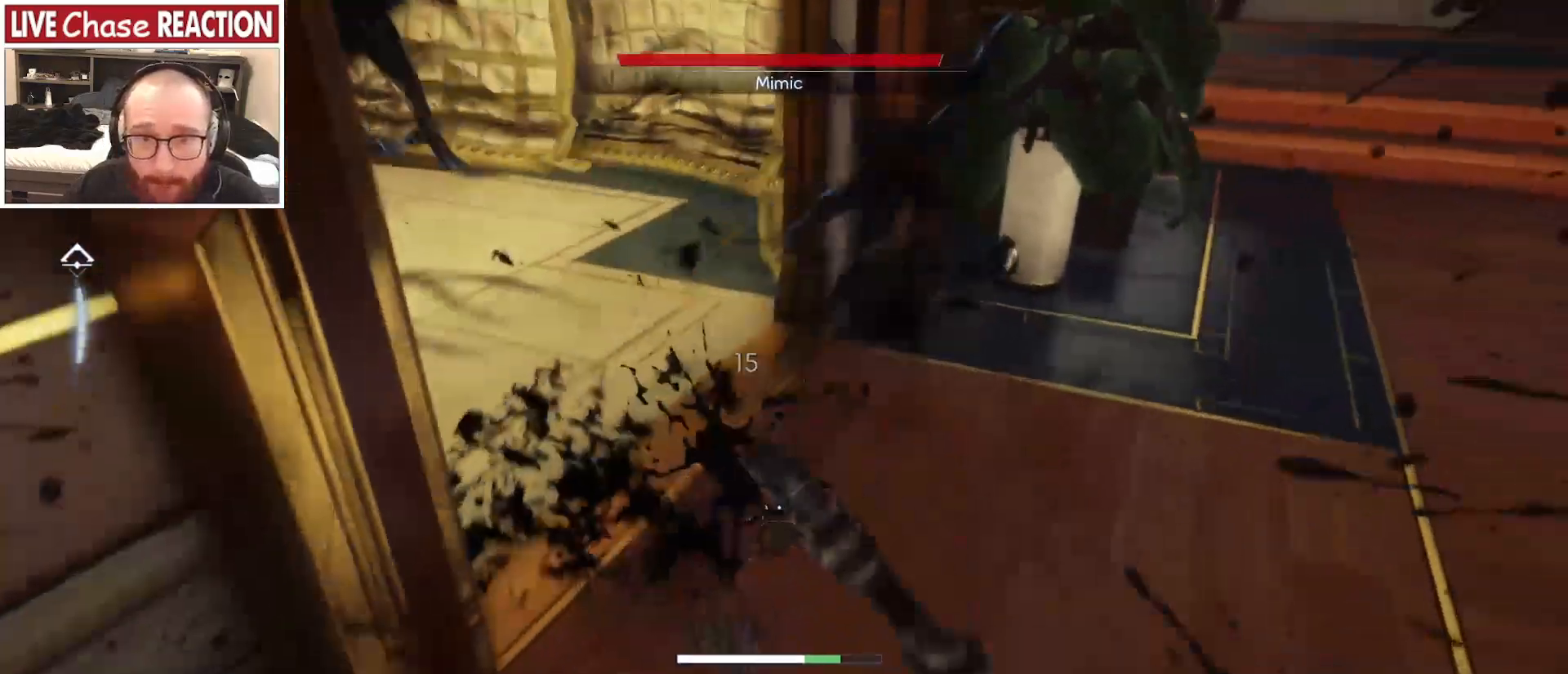
{"keys": [], "mouse": [], "events": []}
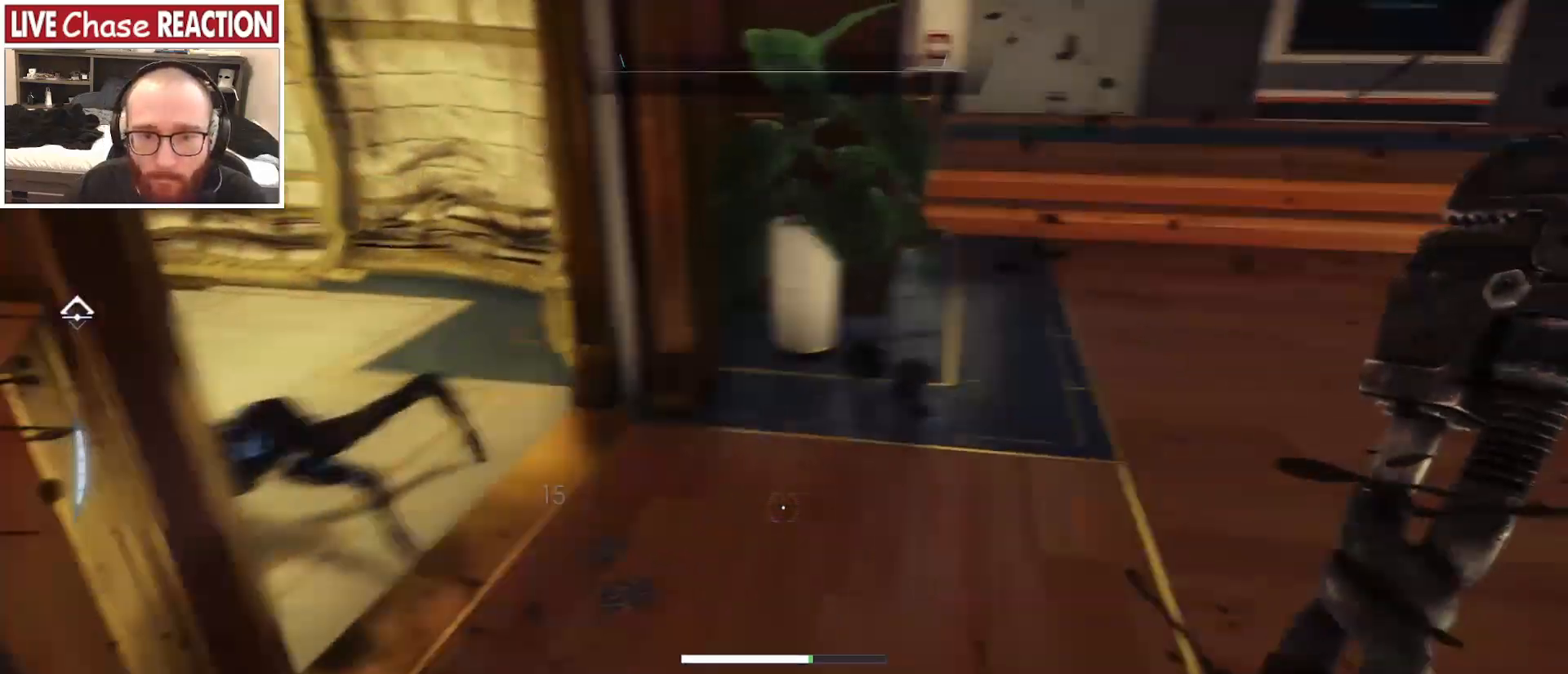
{"keys": [], "mouse": [], "events": [[50, "mouse_left", "down"], [150, "w", "down"], [450, "mouse_left", "up"], [500, "w", "up"]]}
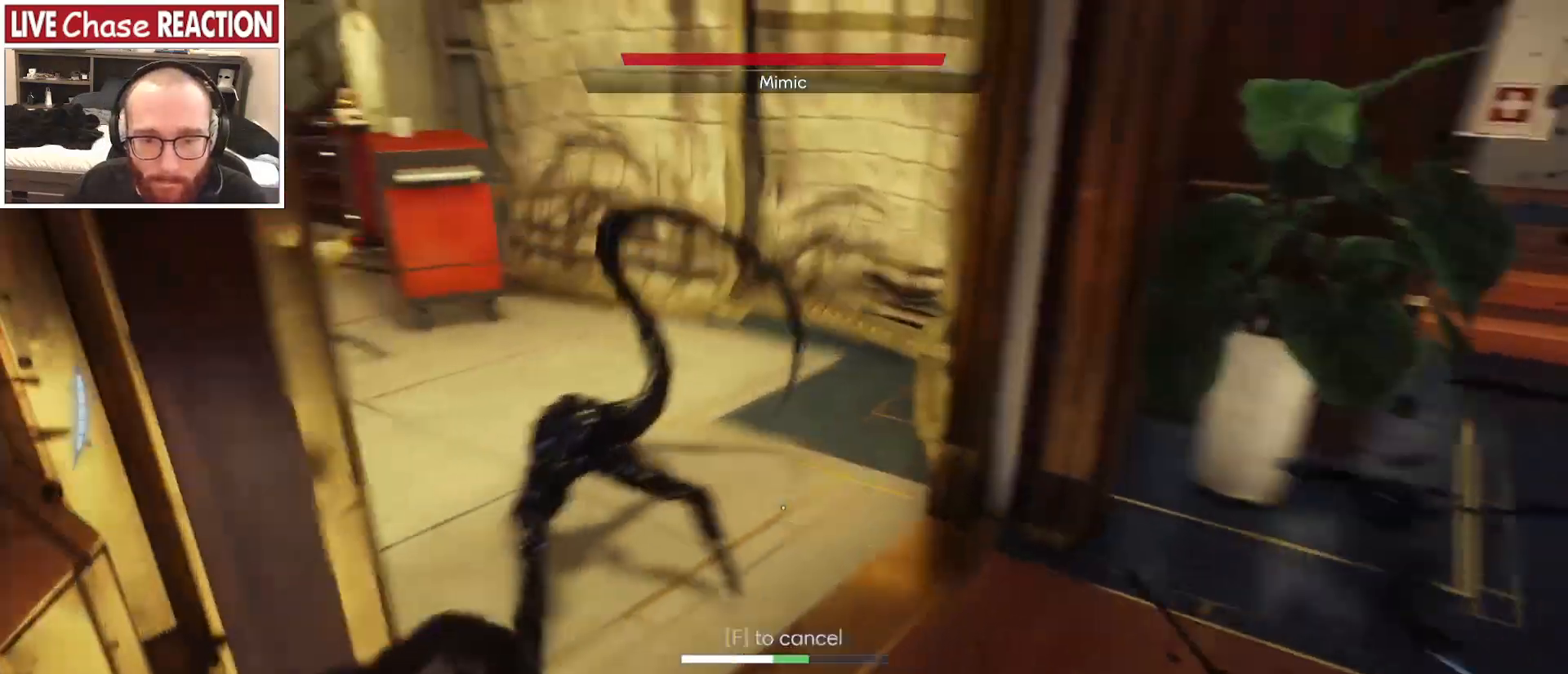
{"keys": ["w"], "mouse": [], "events": [[83, "s", "down"], [383, "s", "up"], [467, "w", "down"]]}
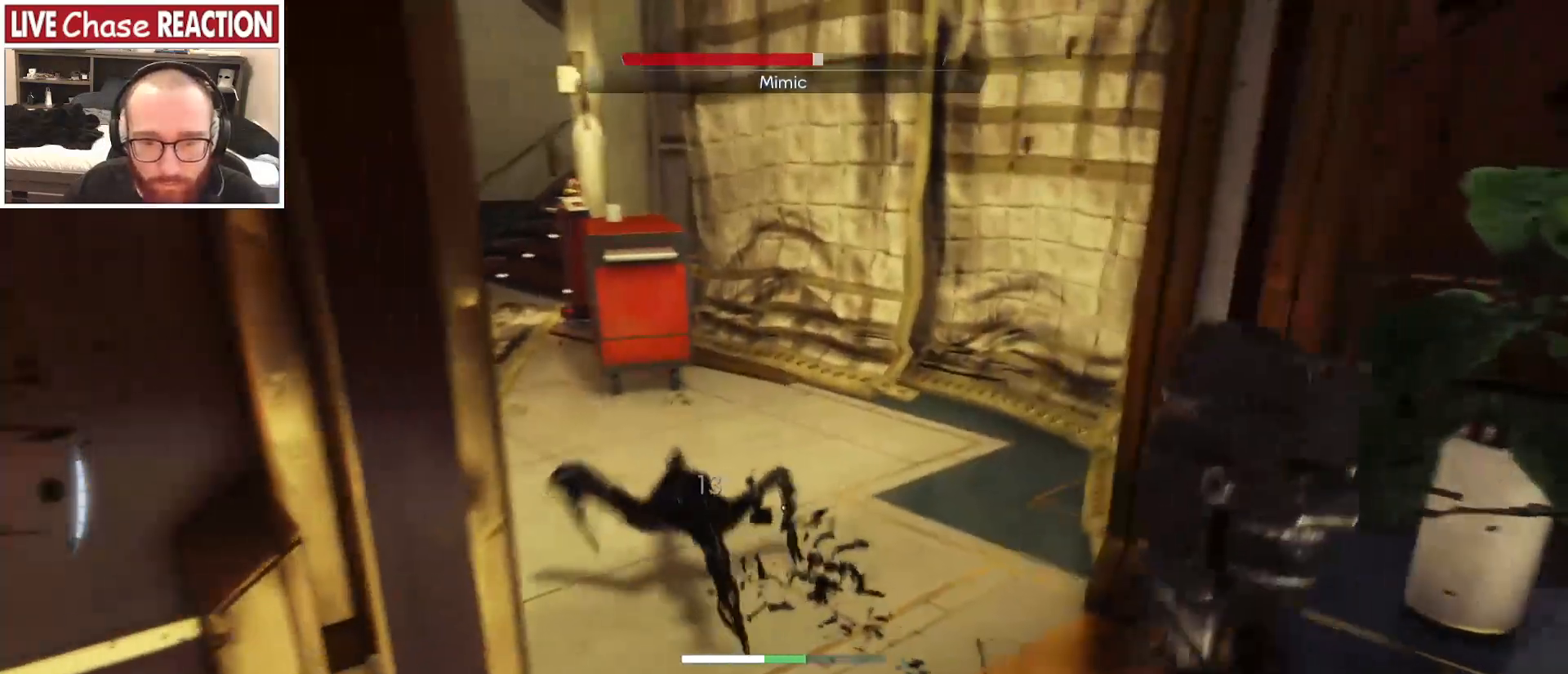
{"keys": ["s"], "mouse": [], "events": [[217, "mouse_left", "down"], [300, "w", "up"], [317, "mouse_left", "up"], [383, "s", "down"]]}
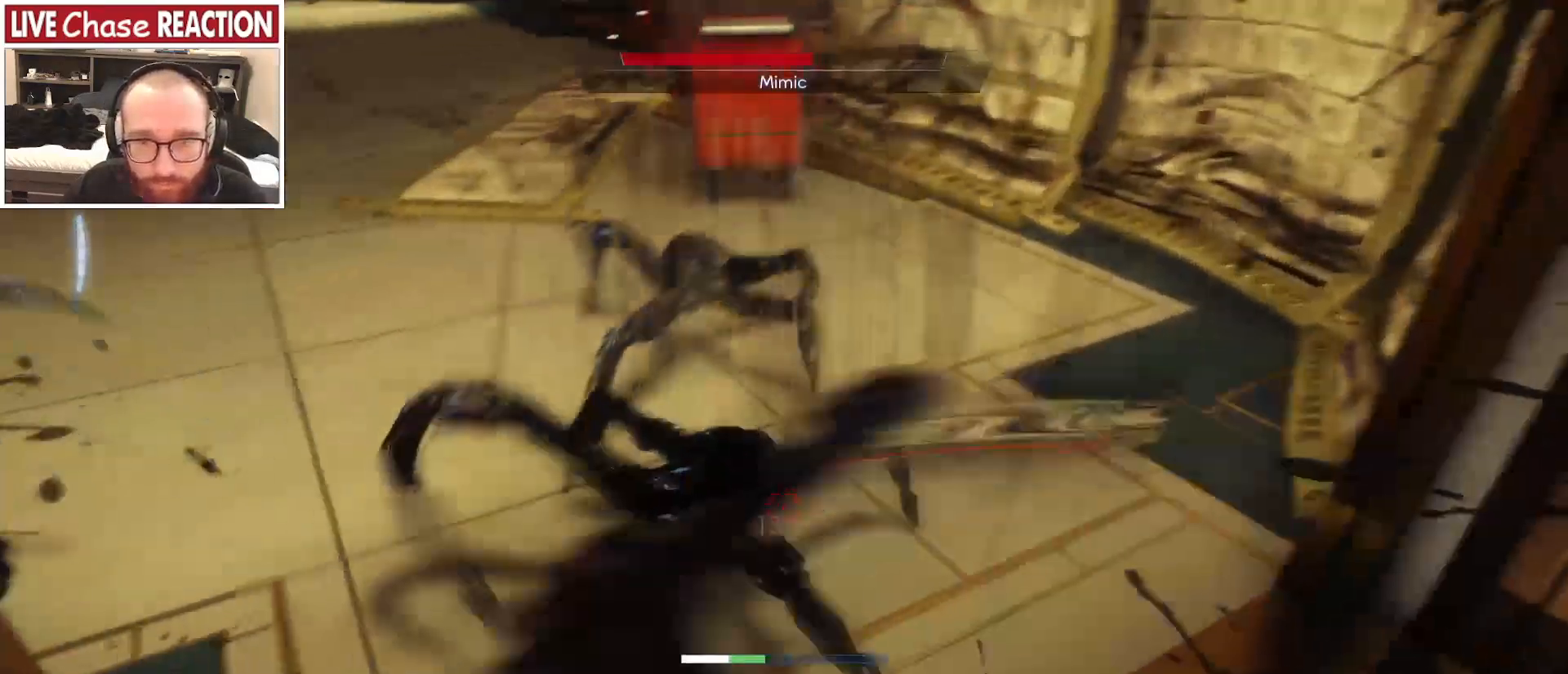
{"keys": ["s"], "mouse": [], "events": []}
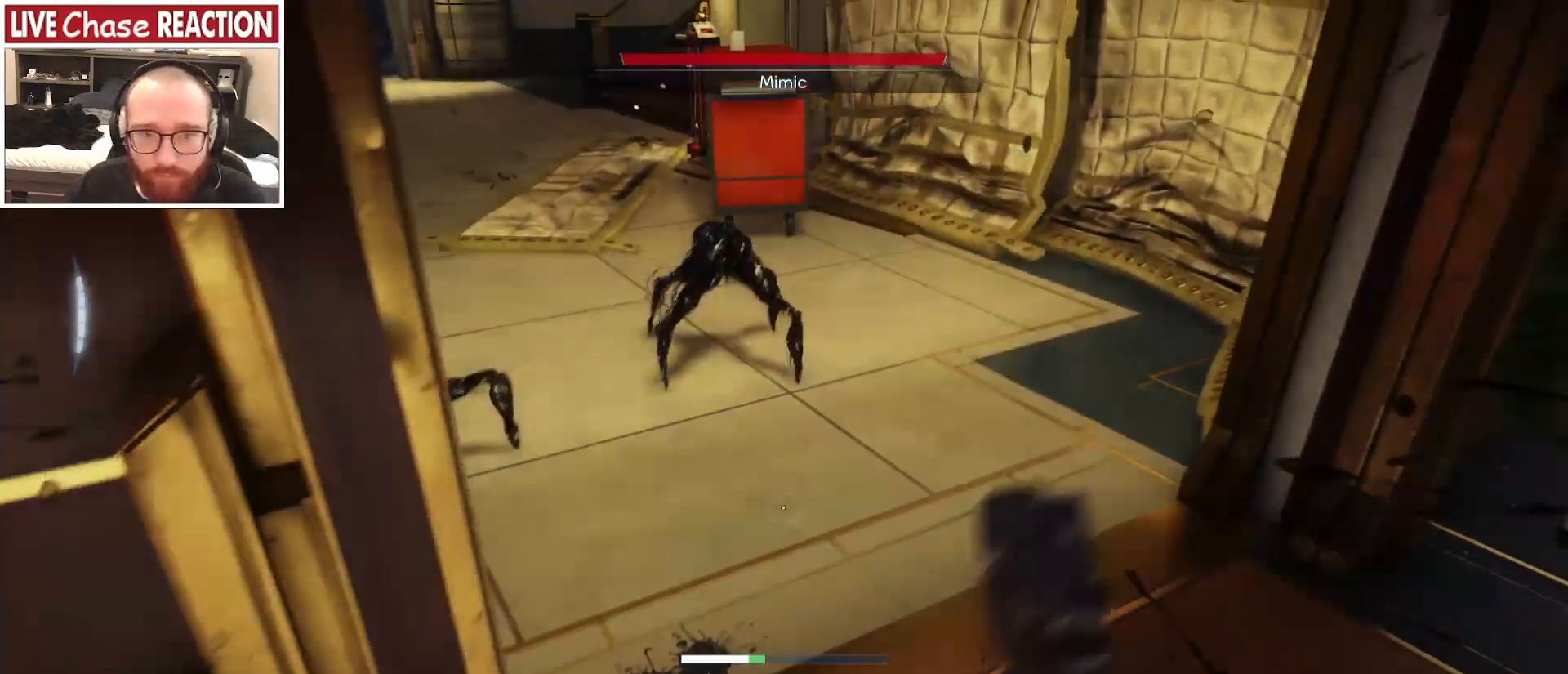
{"keys": ["a", "w"], "mouse": [], "events": [[250, "a", "down"], [333, "s", "up"], [417, "w", "down"]]}